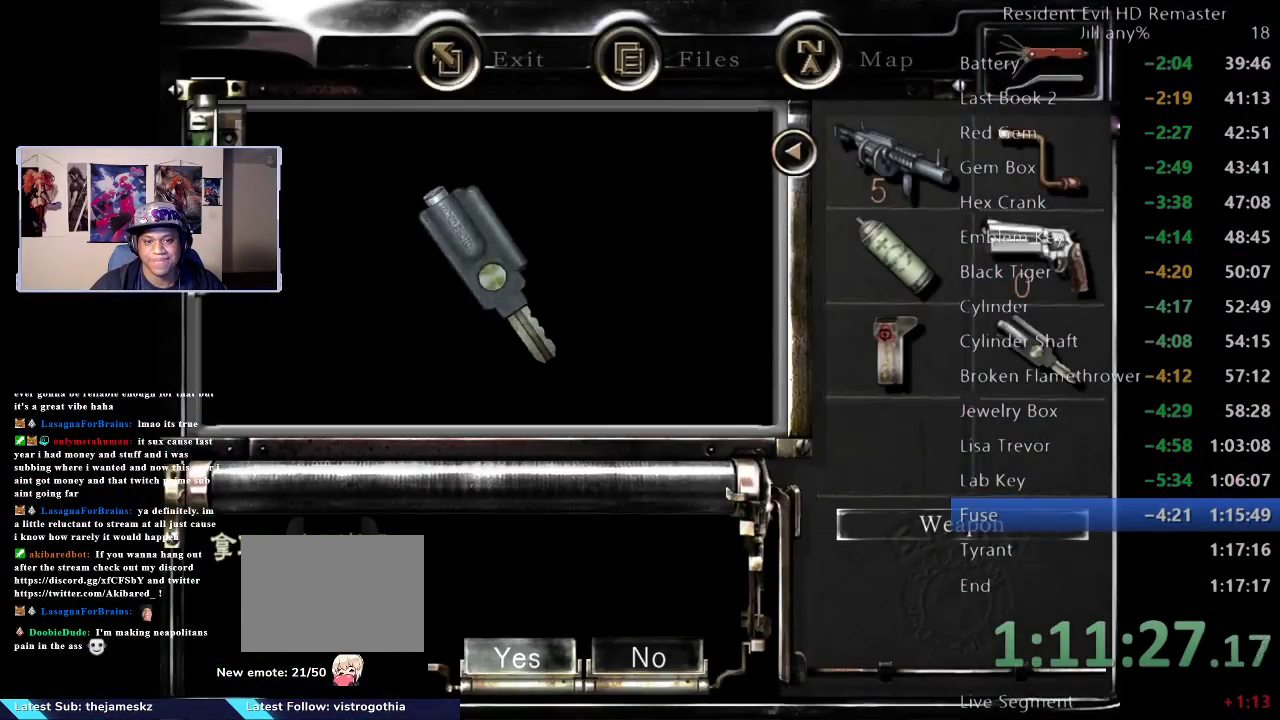
Gameplay with a controller (Xbox layout); each line is a JSON object with the inputs held at the frame after it. "events" lists button and stick changes between this image and that frame as [ms after this image, input, new state], when the widget could be followed in between.
{"buttons": [], "left_stick": "down", "right_stick": "center", "events": [[133, "A", "up"], [183, "A", "down"], [267, "left_stick", "down"], [300, "A", "up"]]}
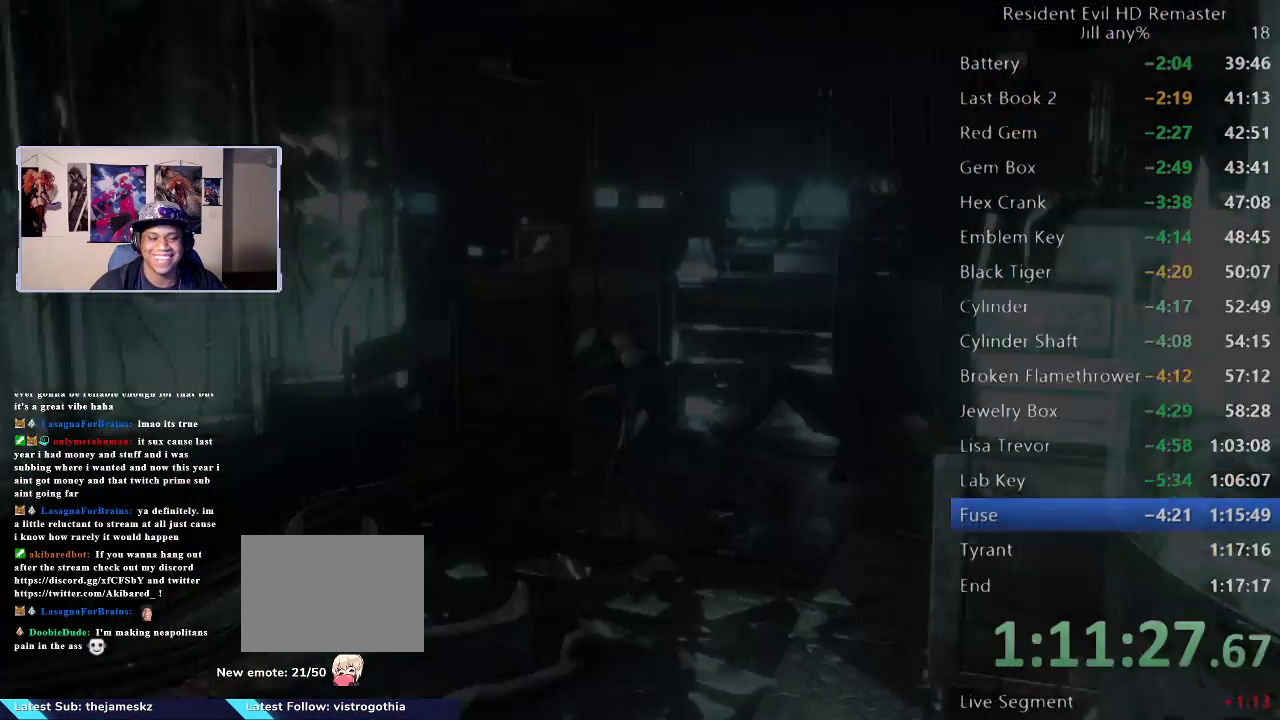
{"buttons": [], "left_stick": "down", "right_stick": "center", "events": []}
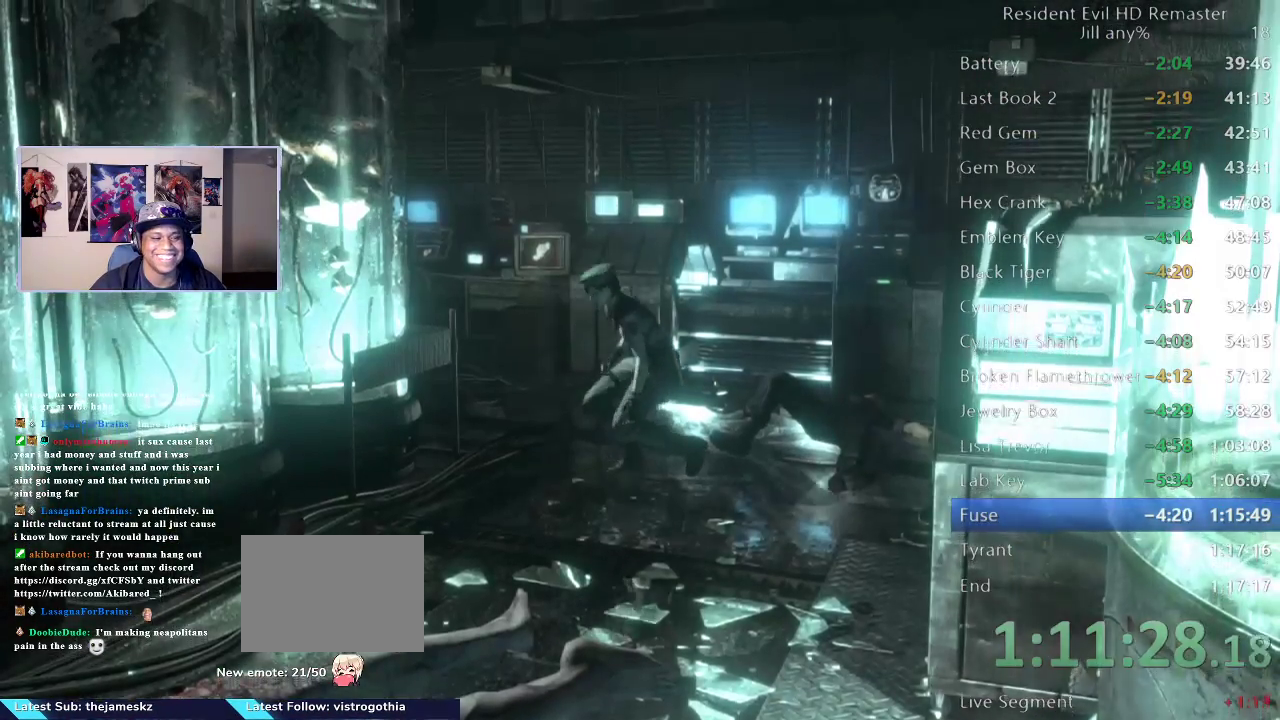
{"buttons": [], "left_stick": "down", "right_stick": "center", "events": []}
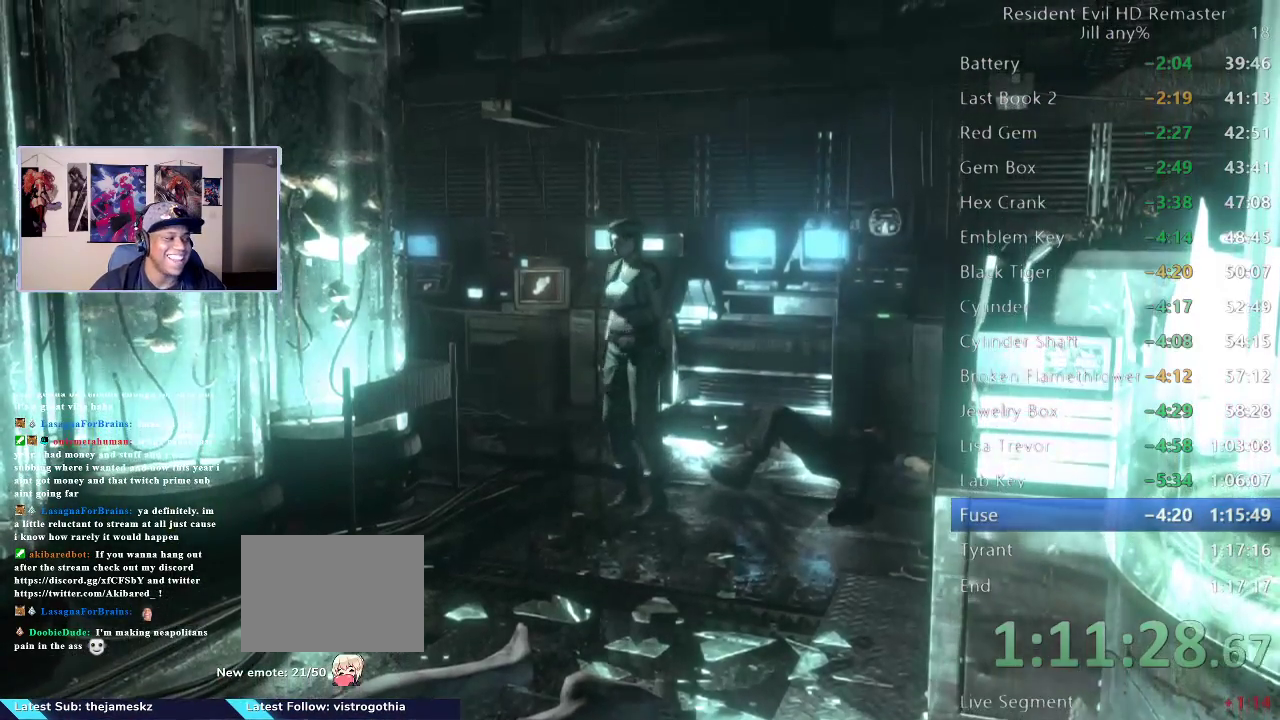
{"buttons": [], "left_stick": "down", "right_stick": "center", "events": []}
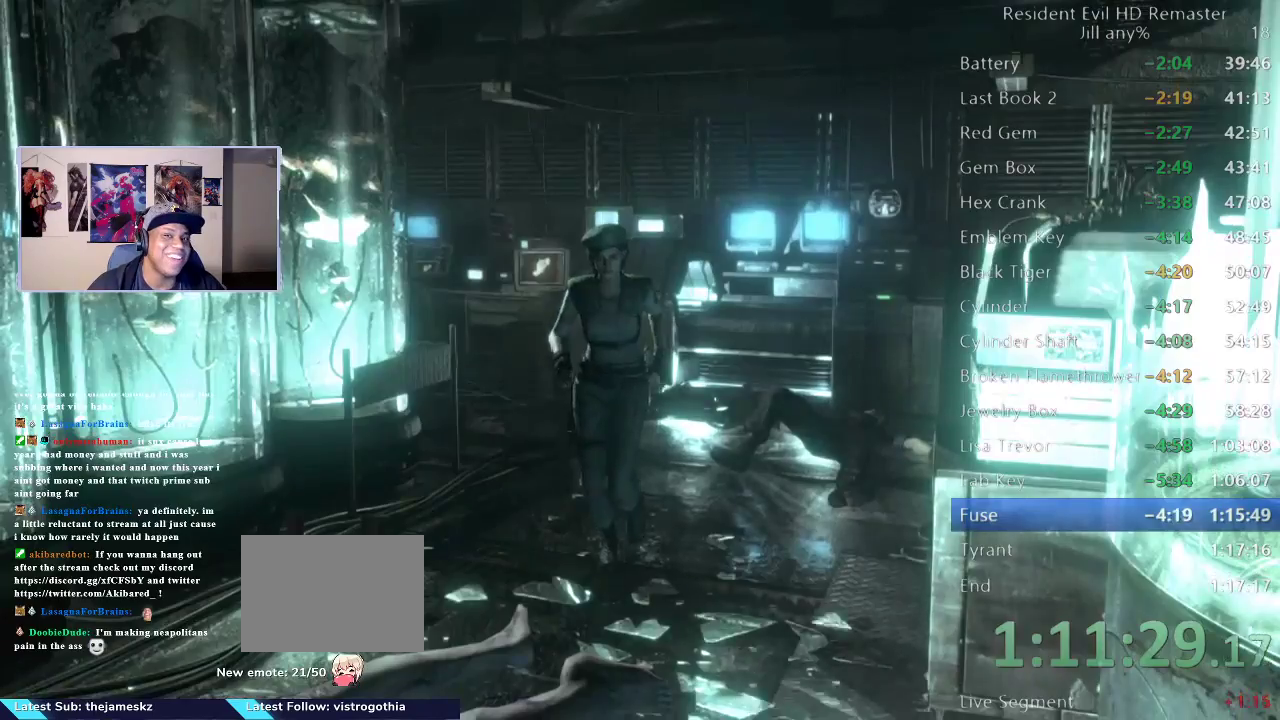
{"buttons": [], "left_stick": "up", "right_stick": "center", "events": [[417, "left_stick", "up-left"], [467, "left_stick", "up"]]}
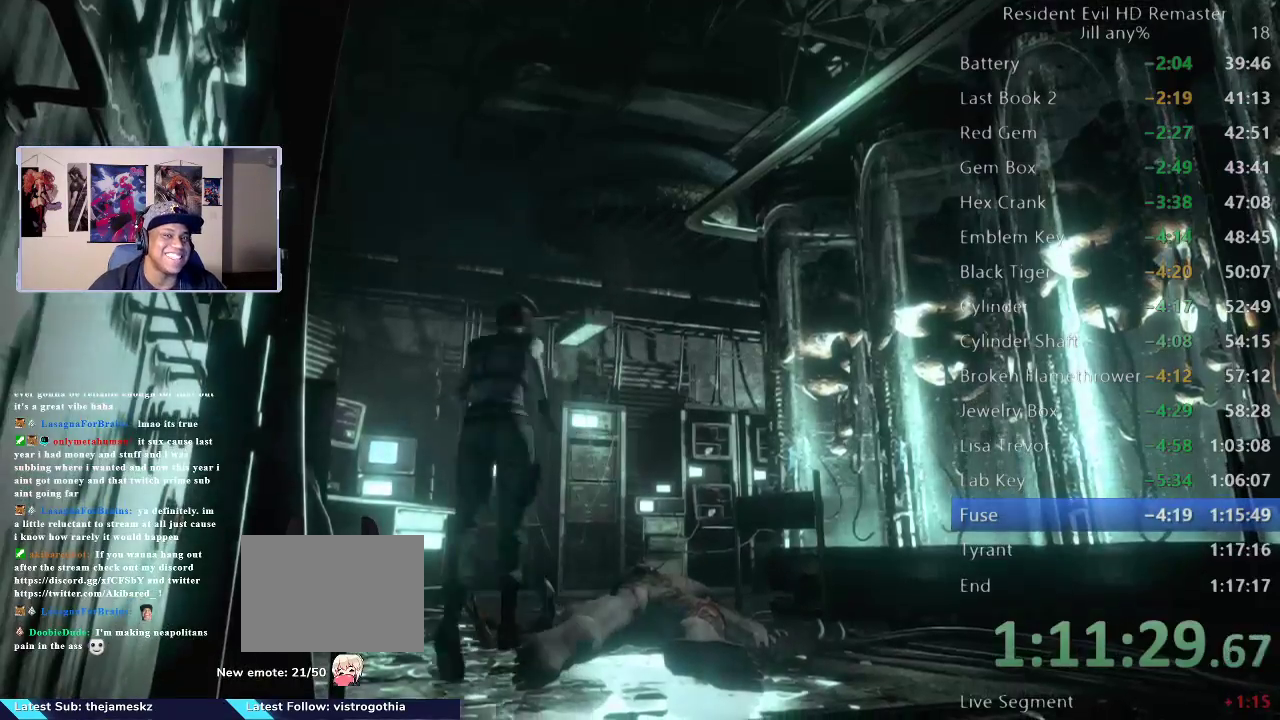
{"buttons": [], "left_stick": "up", "right_stick": "center", "events": [[33, "left_stick", "up-right"], [167, "left_stick", "up"]]}
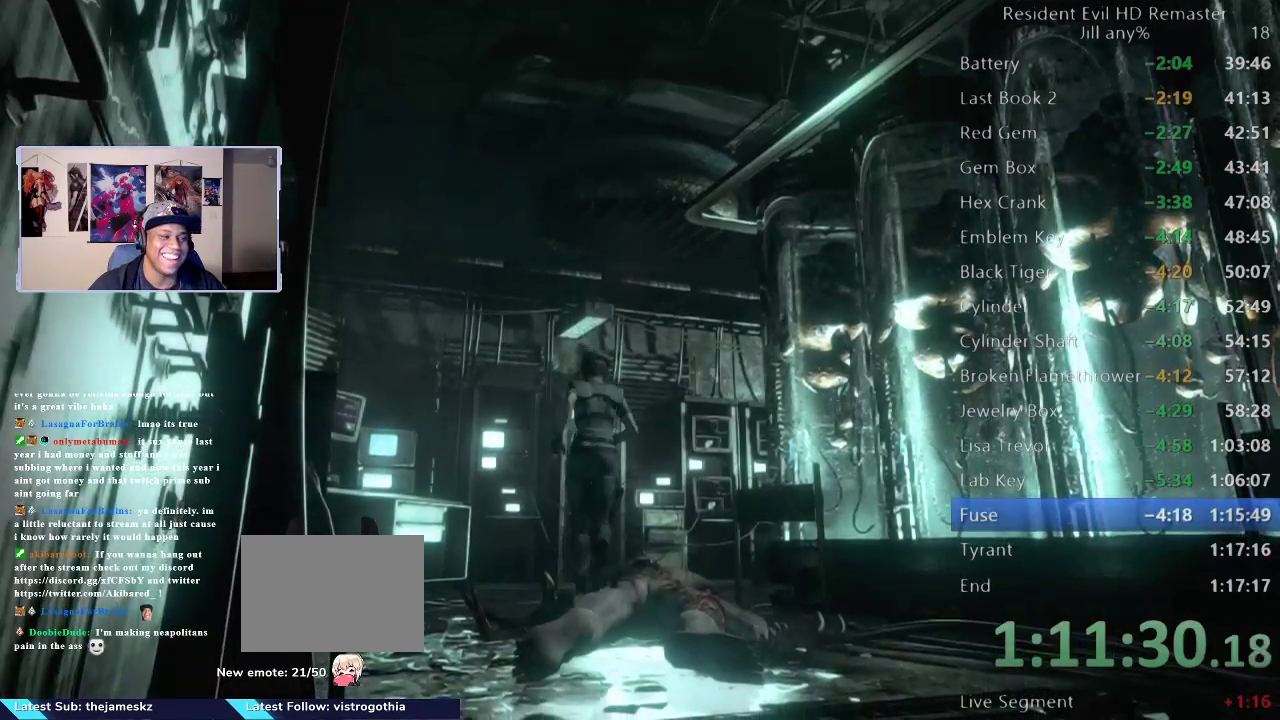
{"buttons": [], "left_stick": "up", "right_stick": "center", "events": []}
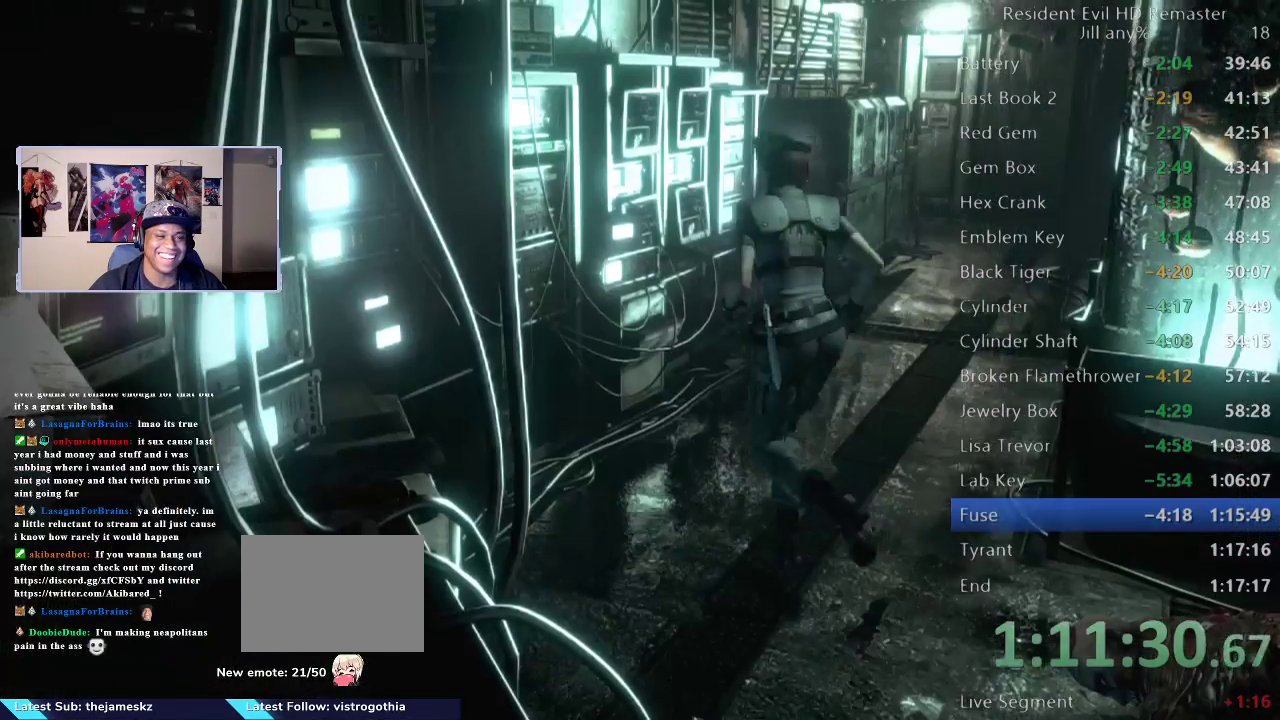
{"buttons": [], "left_stick": "up-right", "right_stick": "center", "events": [[417, "left_stick", "up-right"]]}
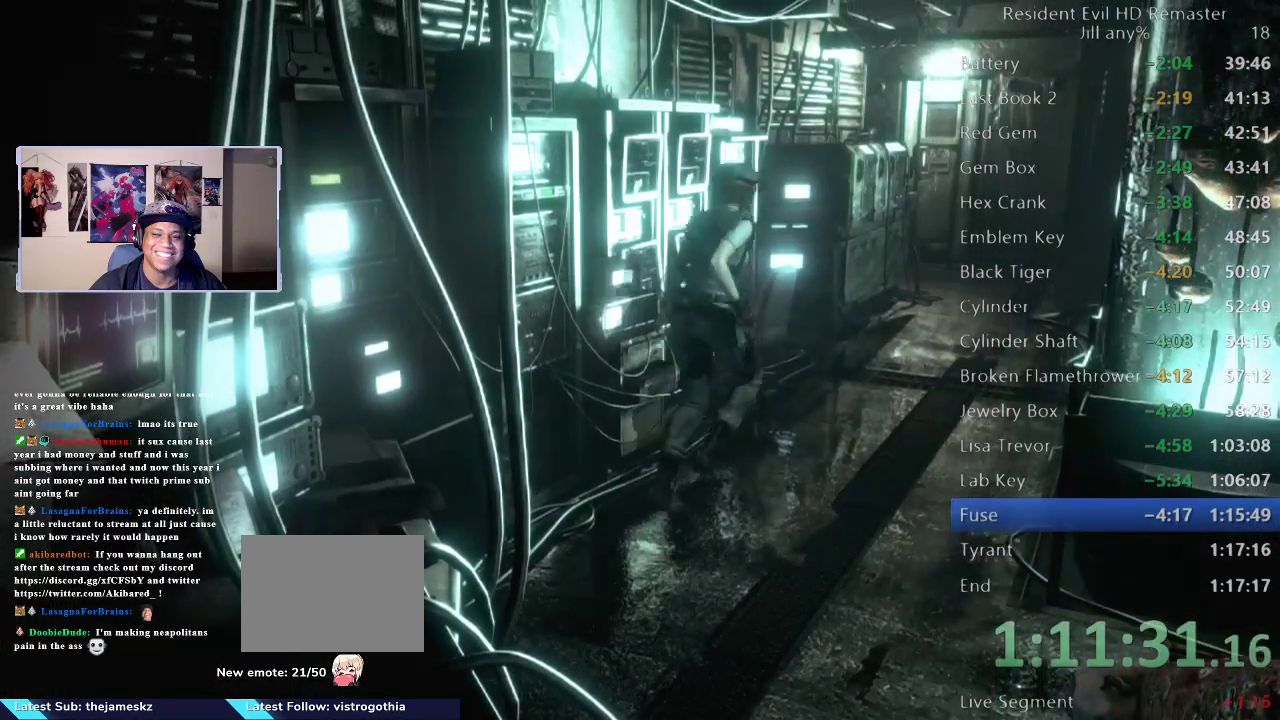
{"buttons": [], "left_stick": "up-right", "right_stick": "center", "events": []}
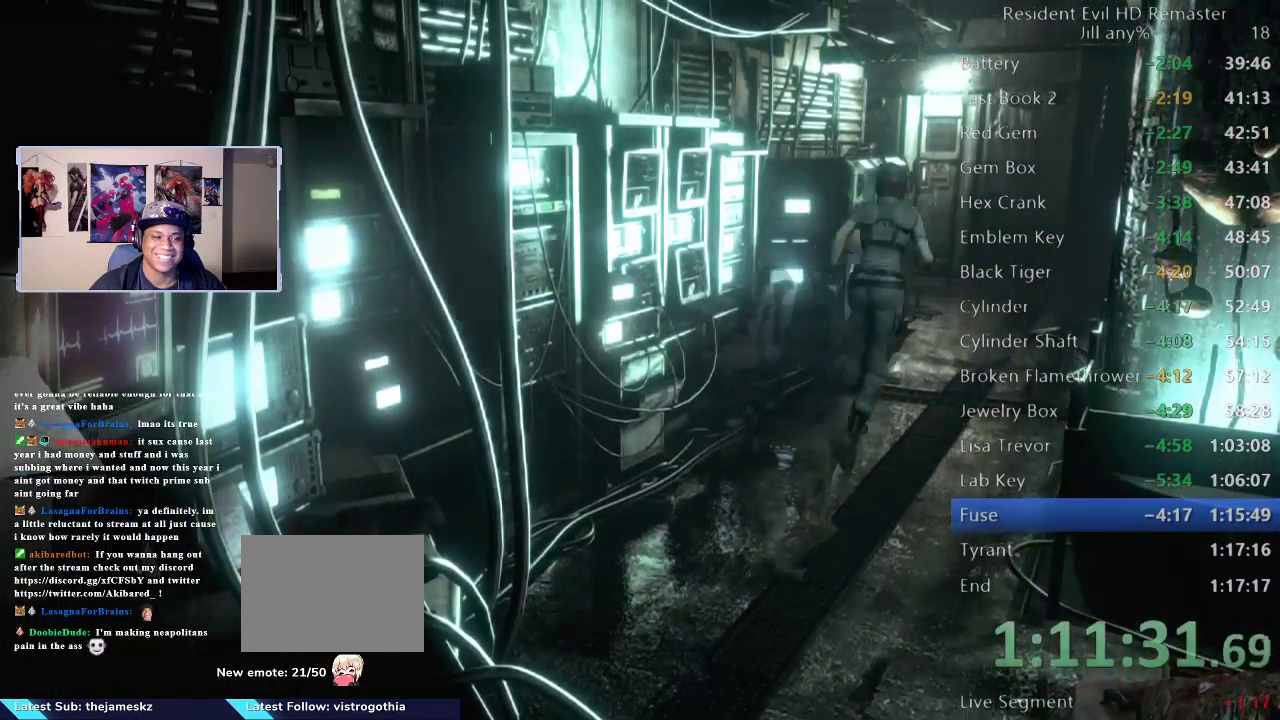
{"buttons": [], "left_stick": "up", "right_stick": "center", "events": [[100, "left_stick", "up"]]}
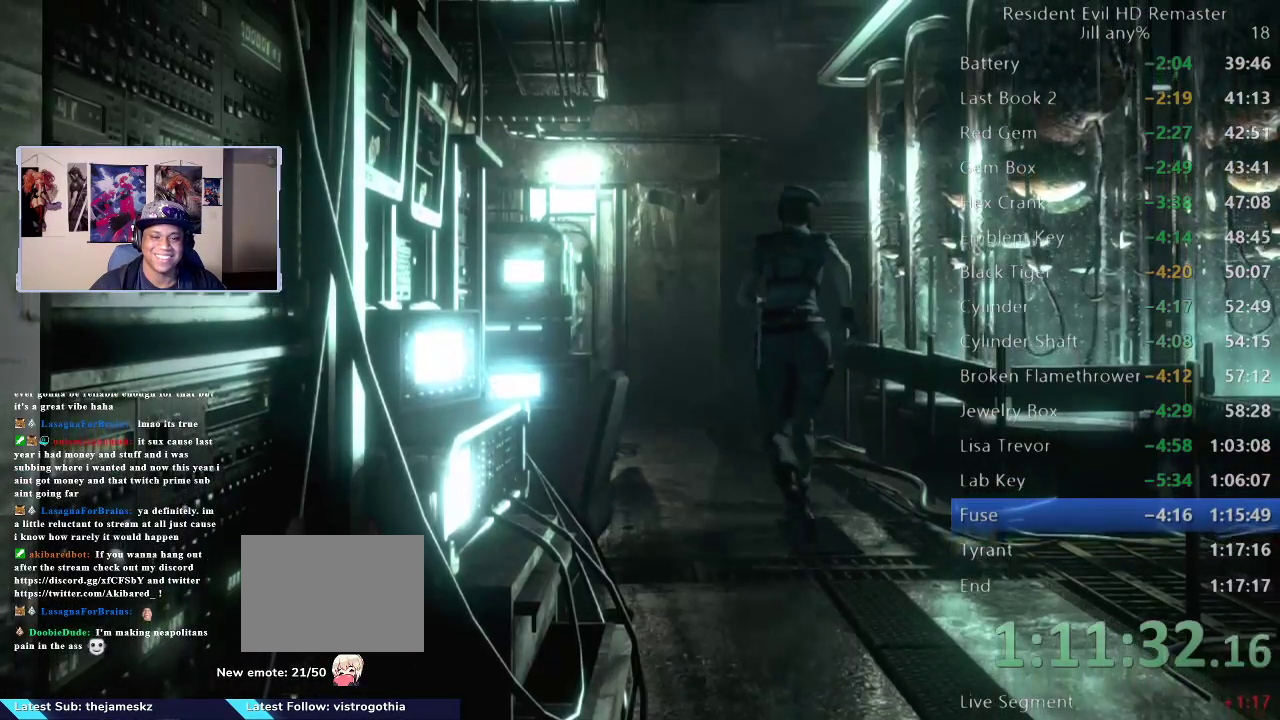
{"buttons": [], "left_stick": "up", "right_stick": "center", "events": [[83, "left_stick", "up-left"], [200, "left_stick", "up"]]}
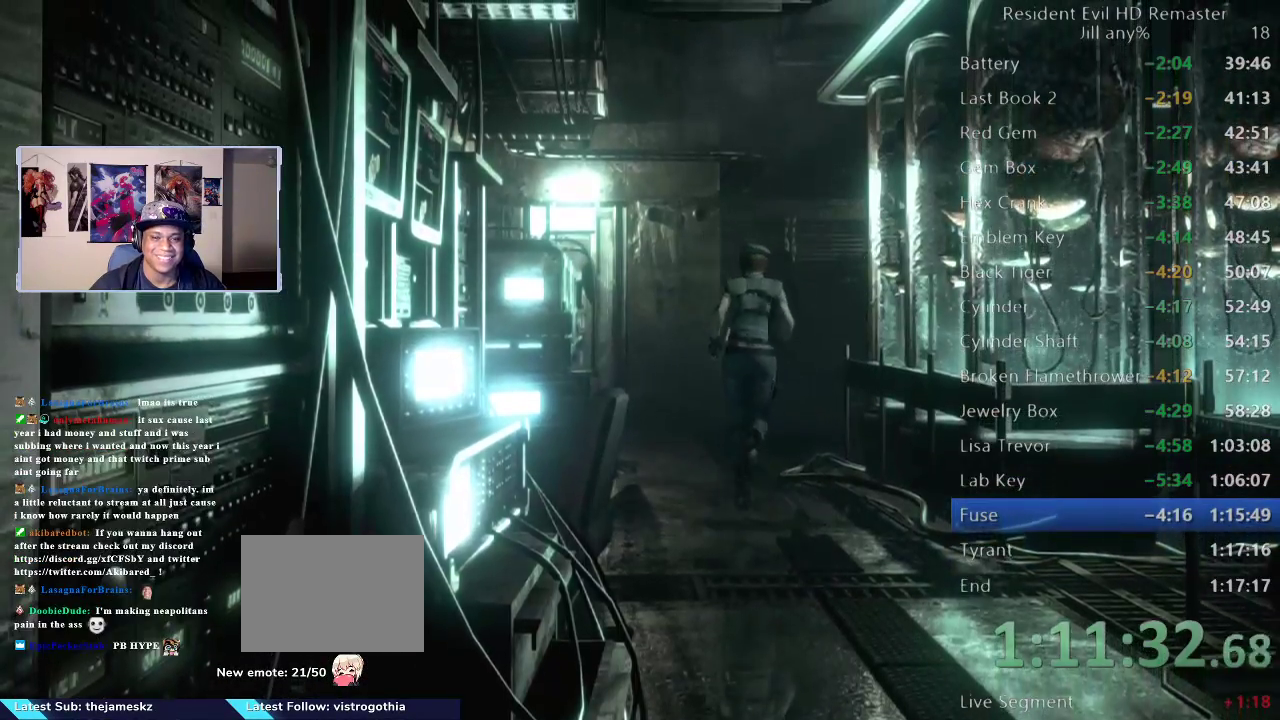
{"buttons": [], "left_stick": "up-left", "right_stick": "center", "events": [[383, "left_stick", "up-left"]]}
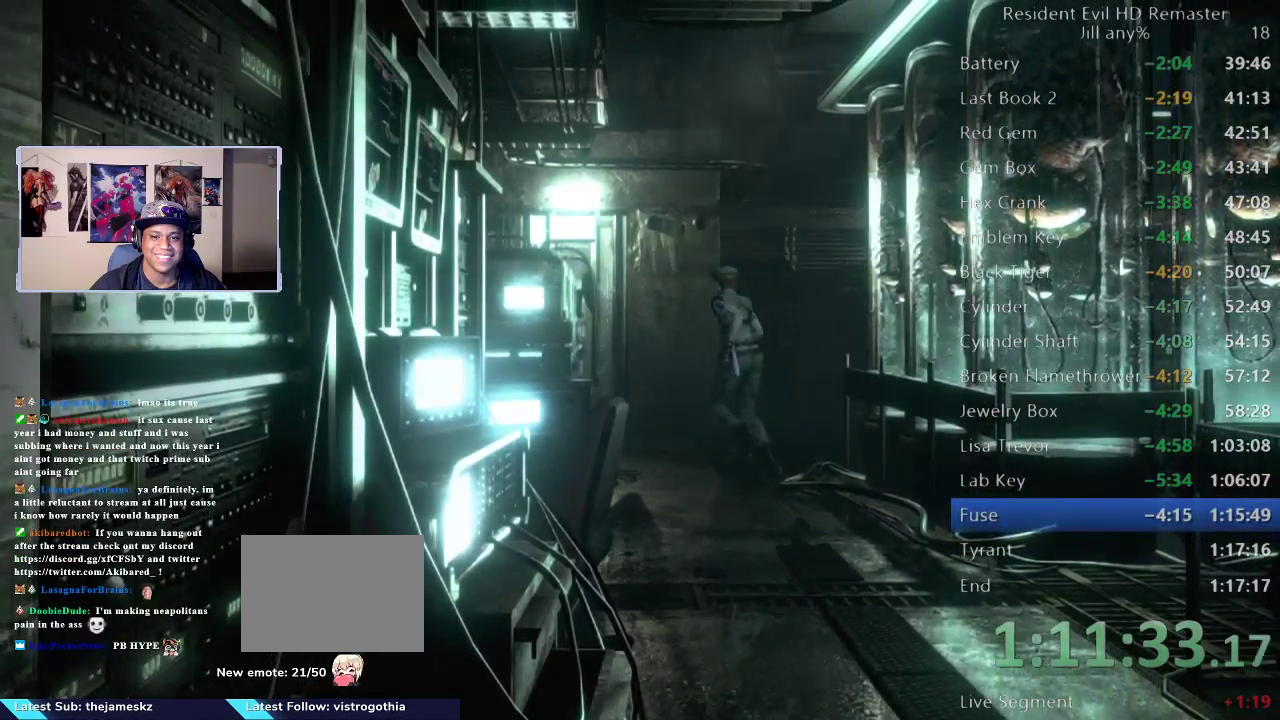
{"buttons": [], "left_stick": "up-left", "right_stick": "center", "events": [[100, "left_stick", "up"], [267, "left_stick", "up-left"]]}
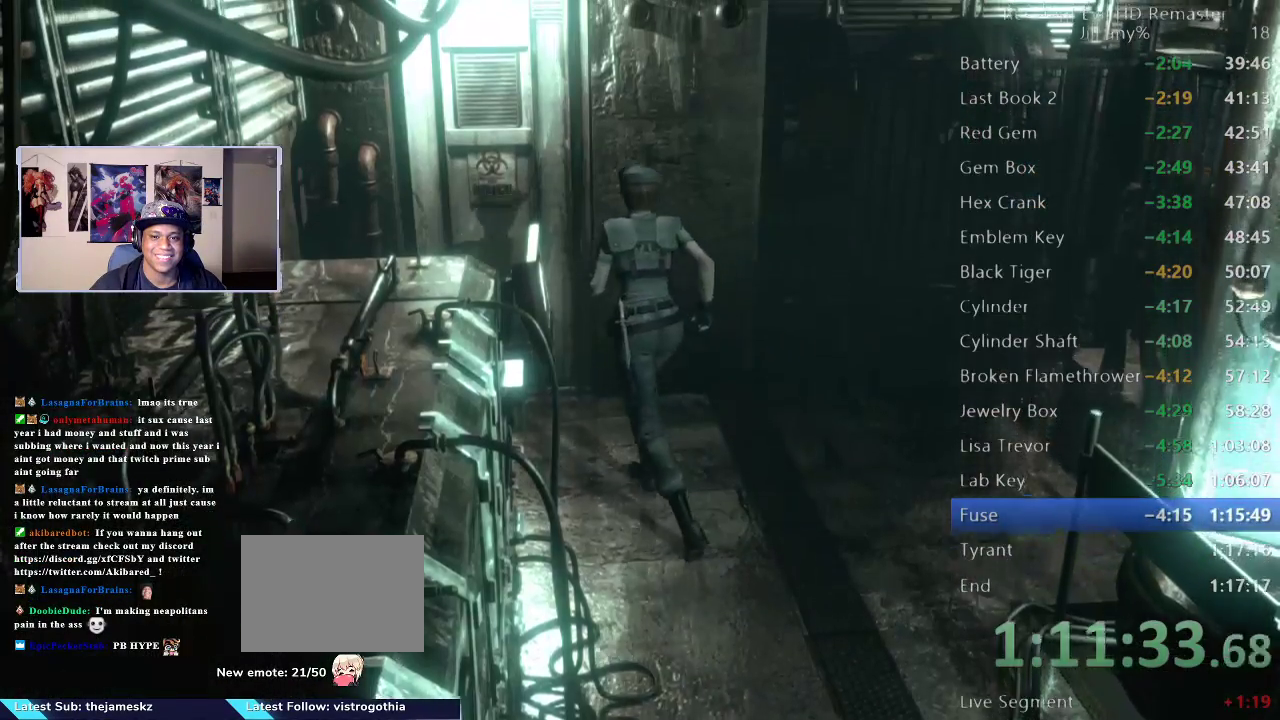
{"buttons": [], "left_stick": "up-left", "right_stick": "center", "events": [[83, "left_stick", "up"], [167, "left_stick", "up-left"], [217, "left_stick", "up"], [383, "A", "down"], [433, "left_stick", "up-left"], [500, "A", "up"]]}
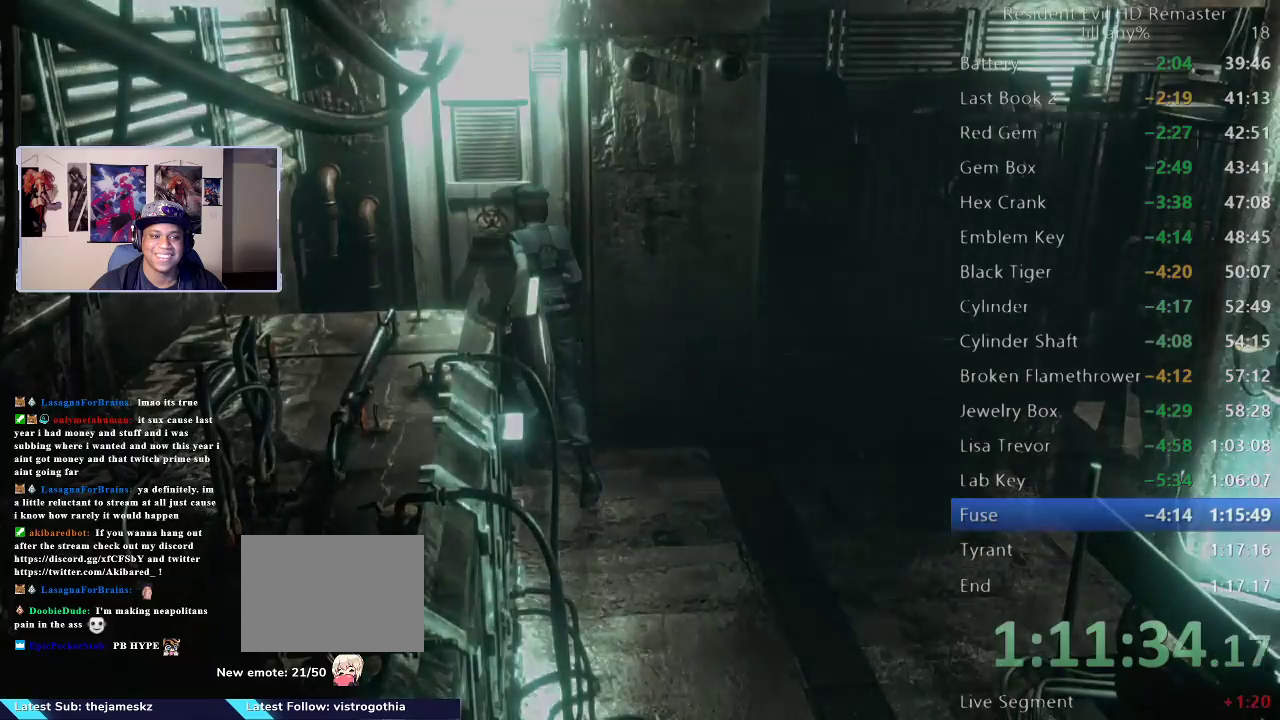
{"buttons": ["A"], "left_stick": "center", "right_stick": "center", "events": [[83, "A", "down"], [167, "A", "up"], [233, "A", "down"], [333, "A", "up"], [367, "left_stick", "up"], [417, "left_stick", "center"], [433, "A", "down"]]}
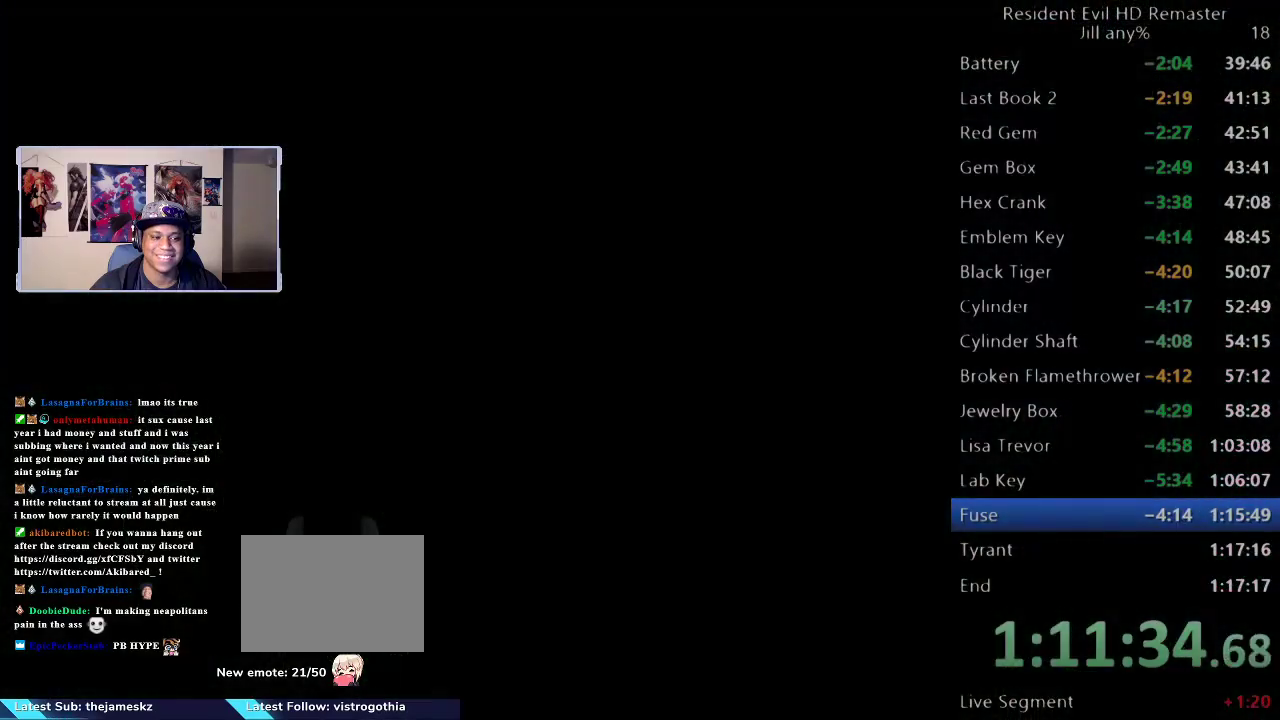
{"buttons": [], "left_stick": "down", "right_stick": "center", "events": [[33, "A", "up"], [133, "left_stick", "down"]]}
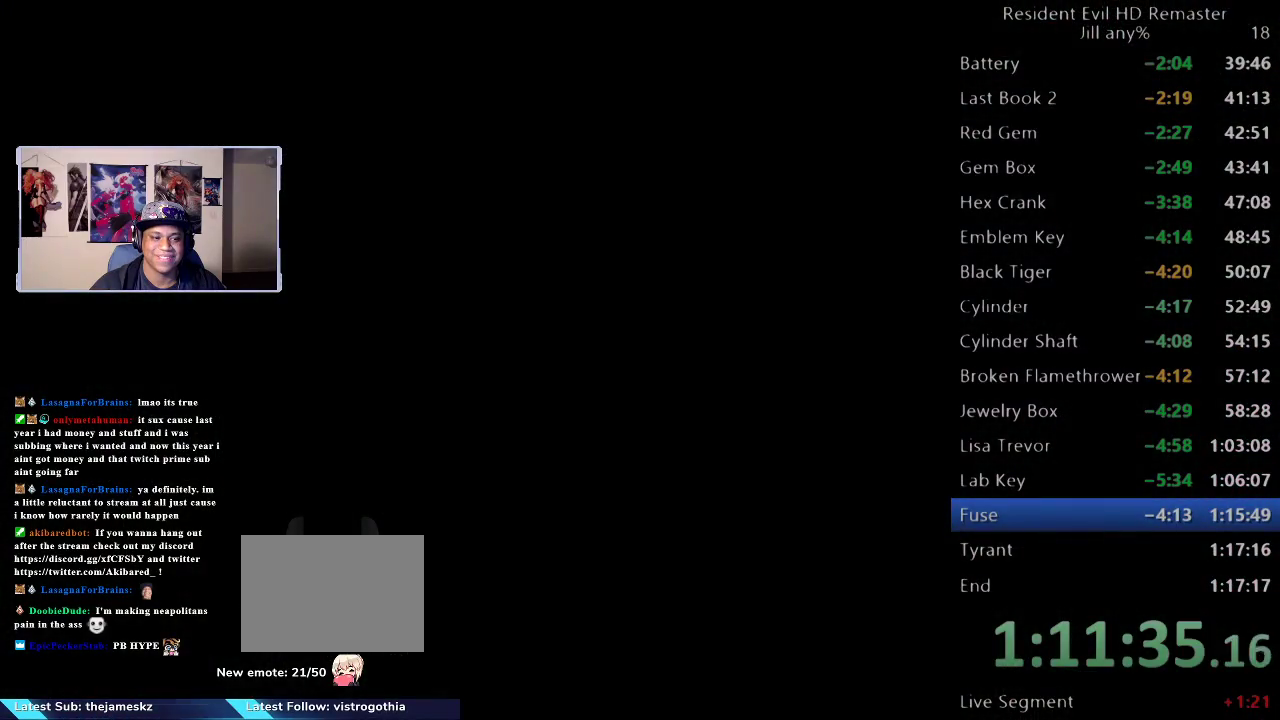
{"buttons": [], "left_stick": "down", "right_stick": "center", "events": []}
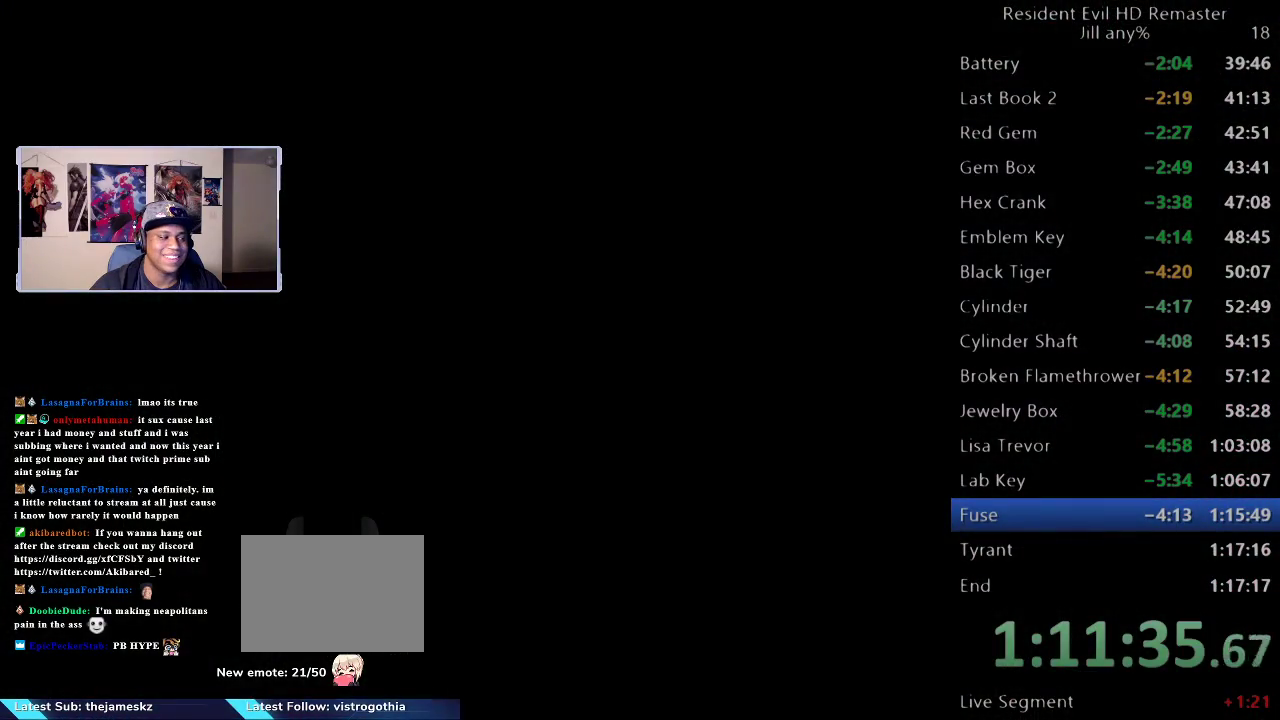
{"buttons": [], "left_stick": "down", "right_stick": "center", "events": []}
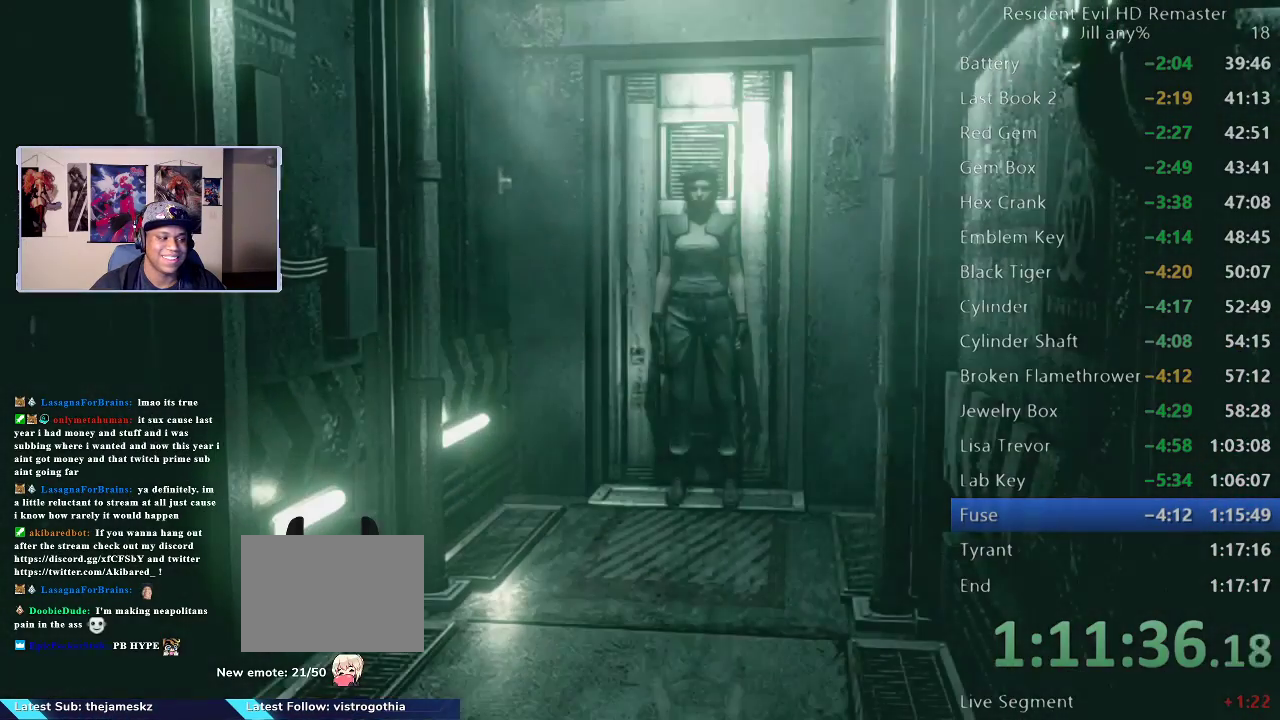
{"buttons": [], "left_stick": "down", "right_stick": "center", "events": []}
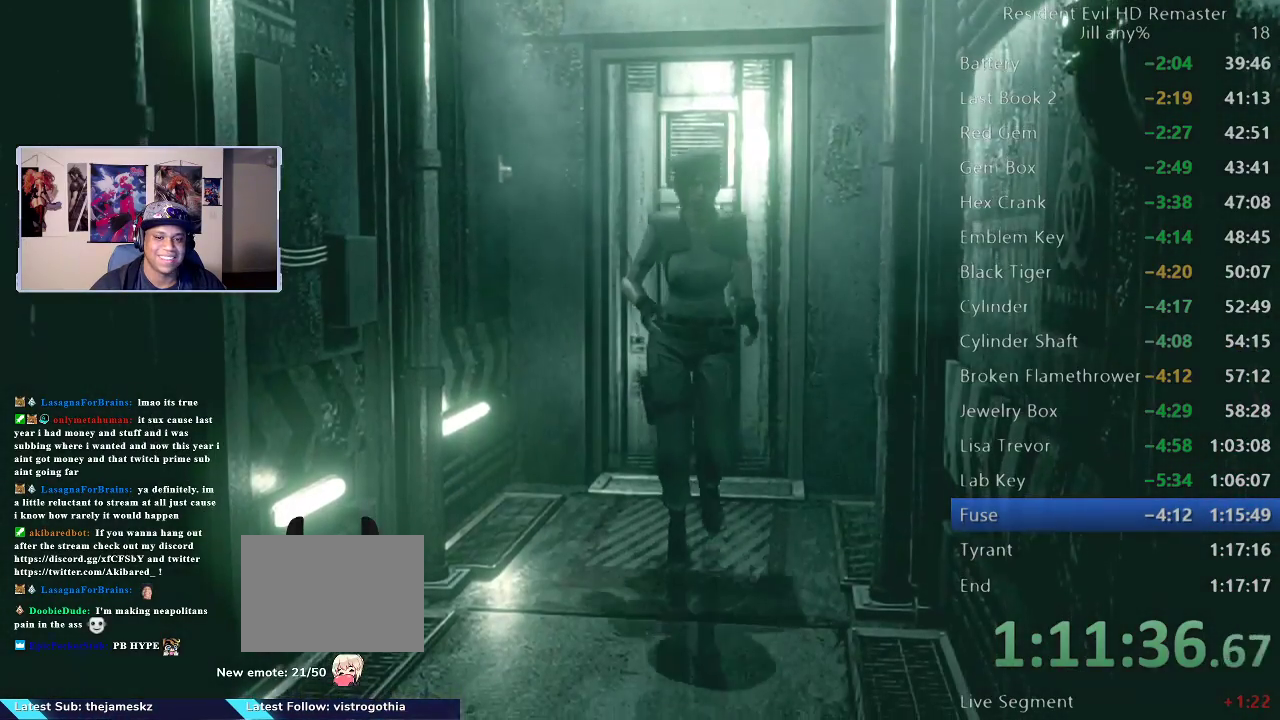
{"buttons": [], "left_stick": "down", "right_stick": "center", "events": []}
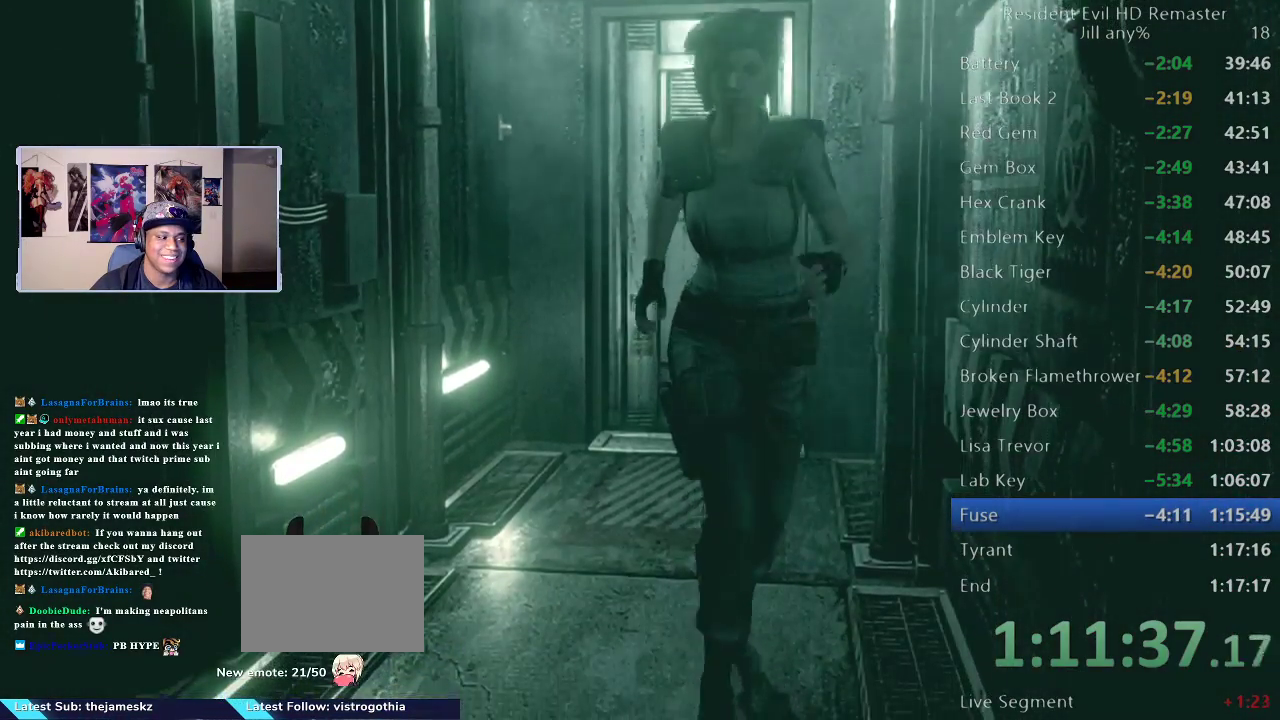
{"buttons": [], "left_stick": "down", "right_stick": "center", "events": []}
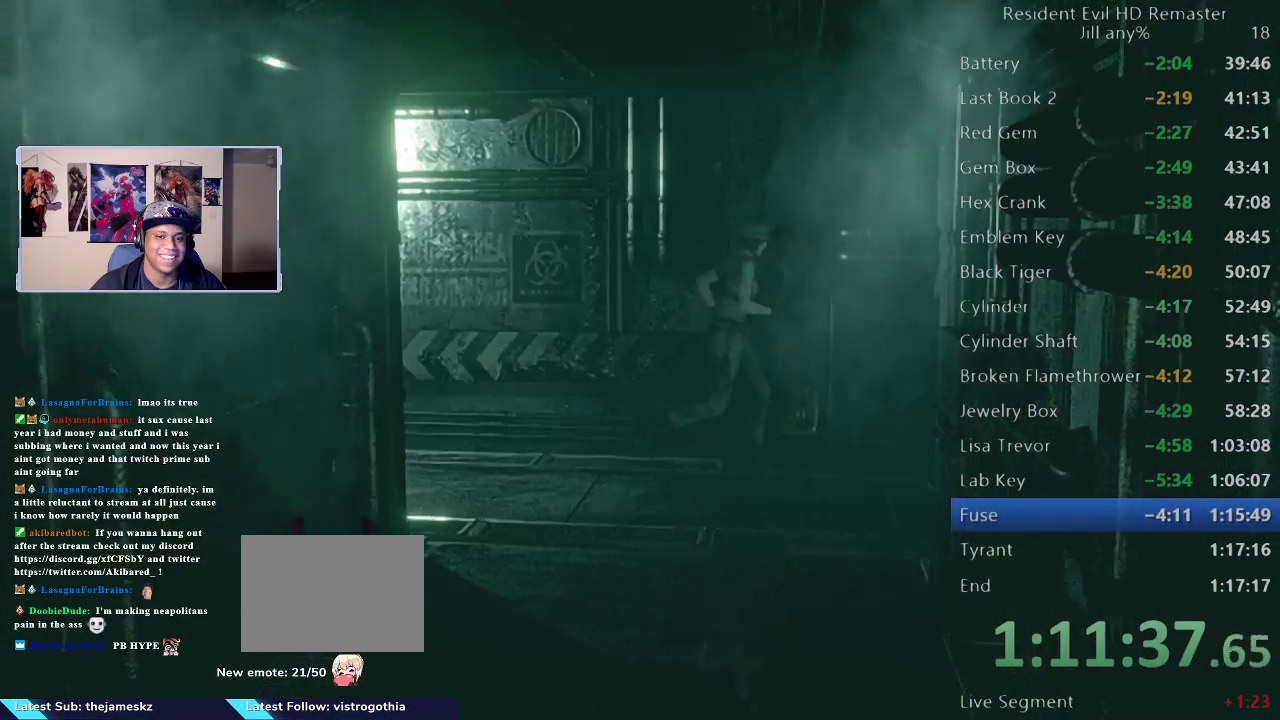
{"buttons": [], "left_stick": "down-left", "right_stick": "center", "events": [[67, "left_stick", "down-left"]]}
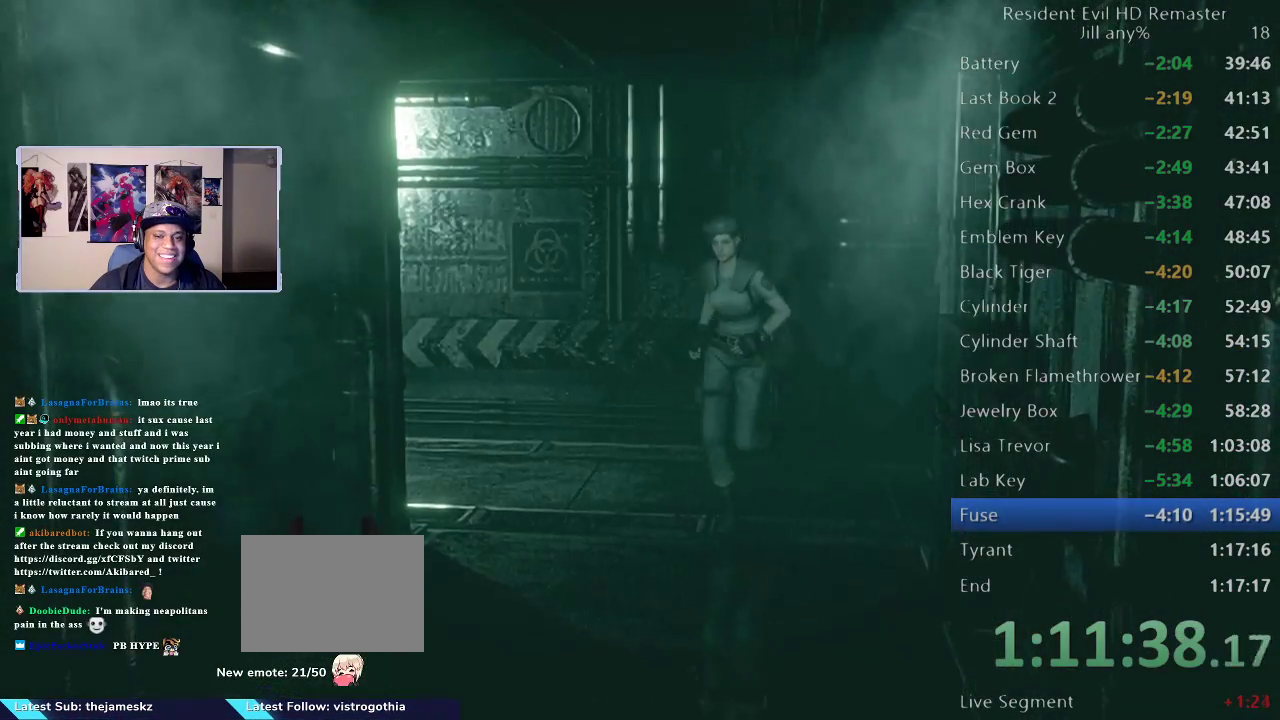
{"buttons": [], "left_stick": "down", "right_stick": "center", "events": [[367, "left_stick", "down"]]}
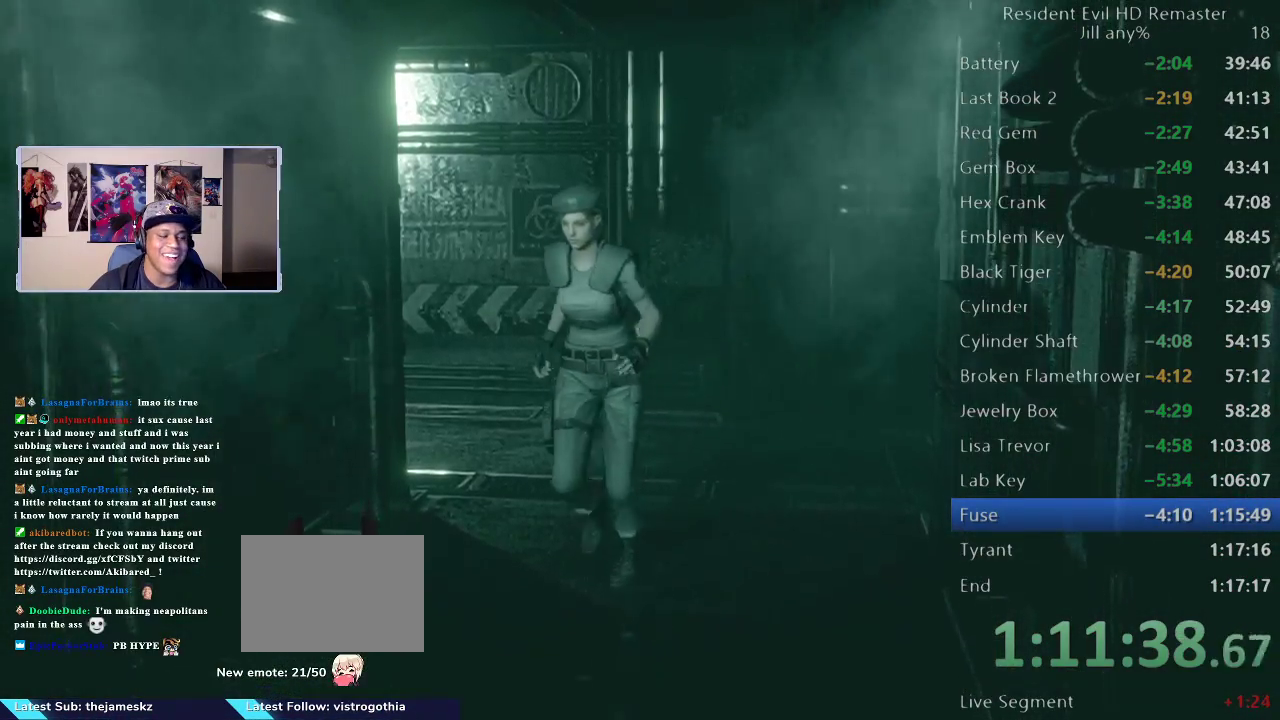
{"buttons": [], "left_stick": "down", "right_stick": "center", "events": []}
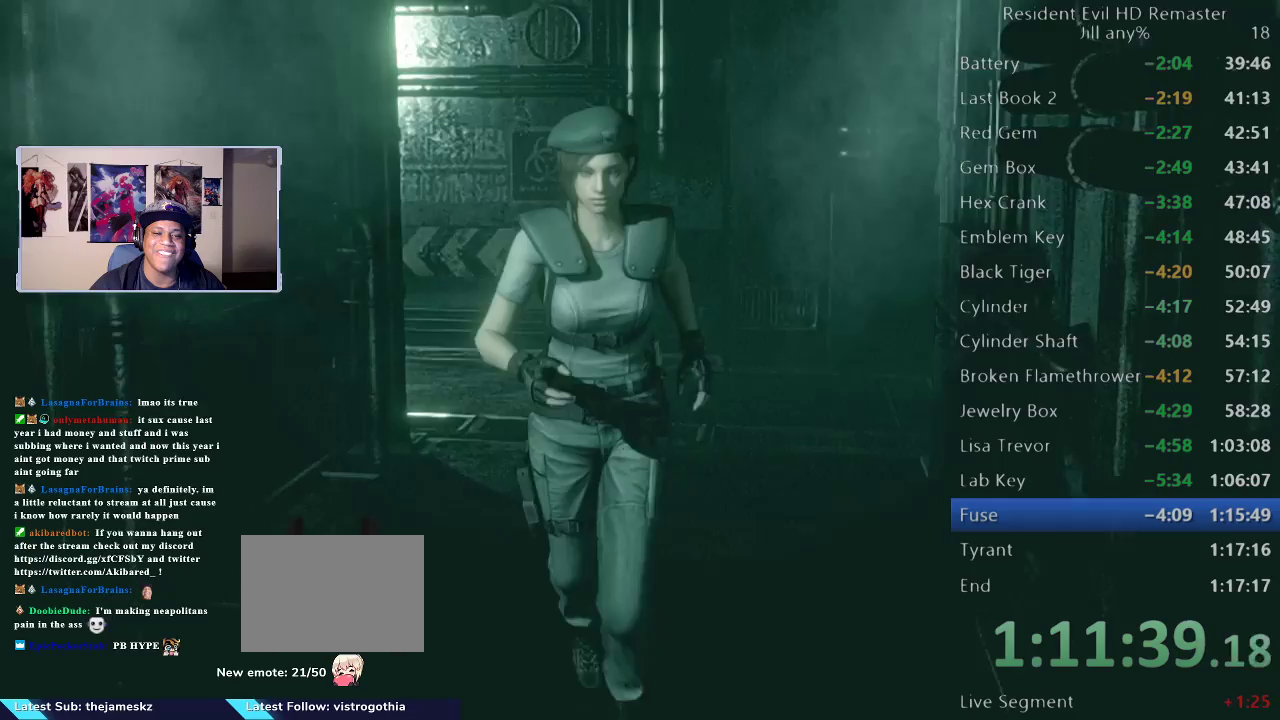
{"buttons": [], "left_stick": "down", "right_stick": "center", "events": []}
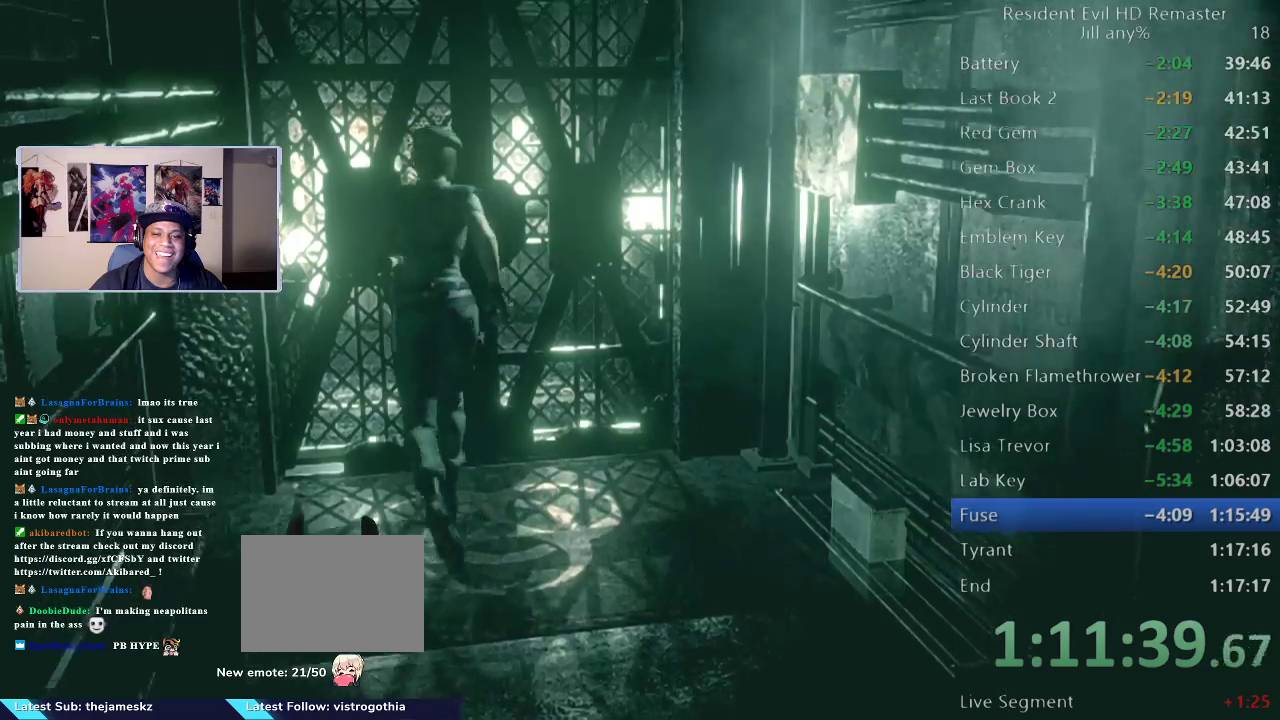
{"buttons": [], "left_stick": "up", "right_stick": "center", "events": [[33, "left_stick", "right"], [83, "left_stick", "up-right"], [183, "left_stick", "up"], [350, "A", "down"], [483, "A", "up"]]}
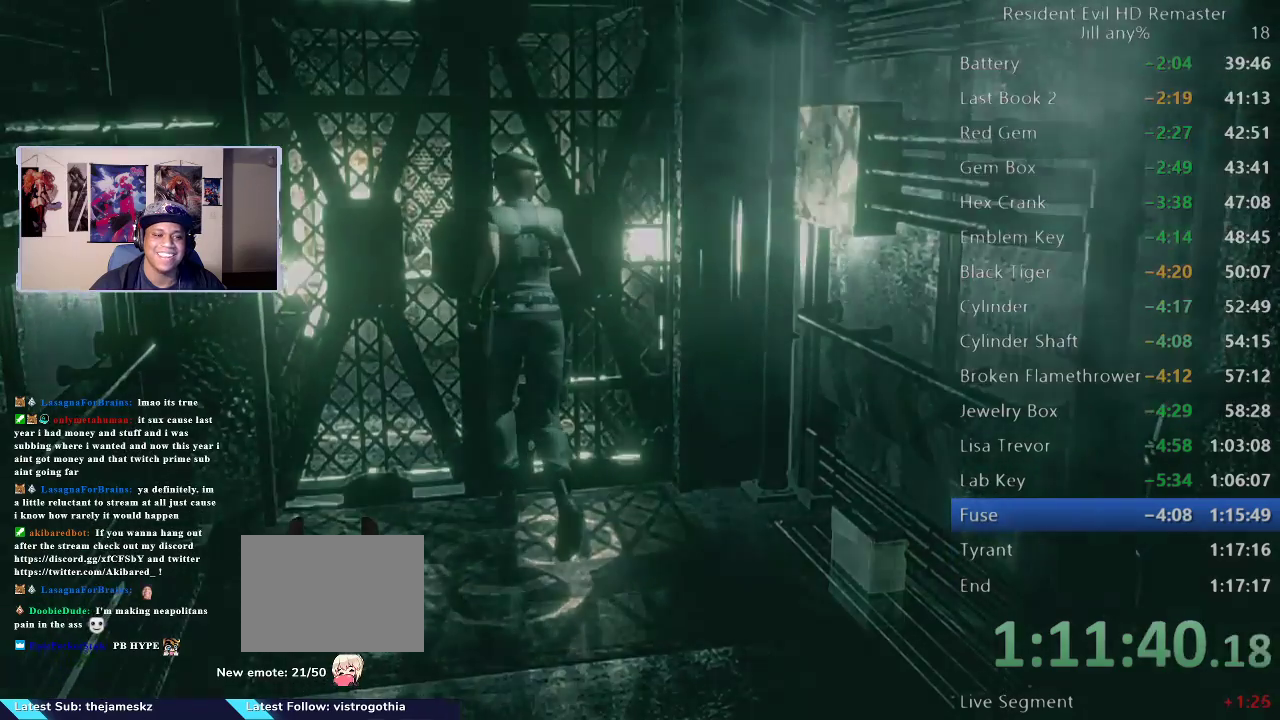
{"buttons": ["A"], "left_stick": "center", "right_stick": "center", "events": [[67, "A", "down"], [200, "A", "up"], [267, "A", "down"], [400, "A", "up"], [417, "left_stick", "center"], [500, "A", "down"]]}
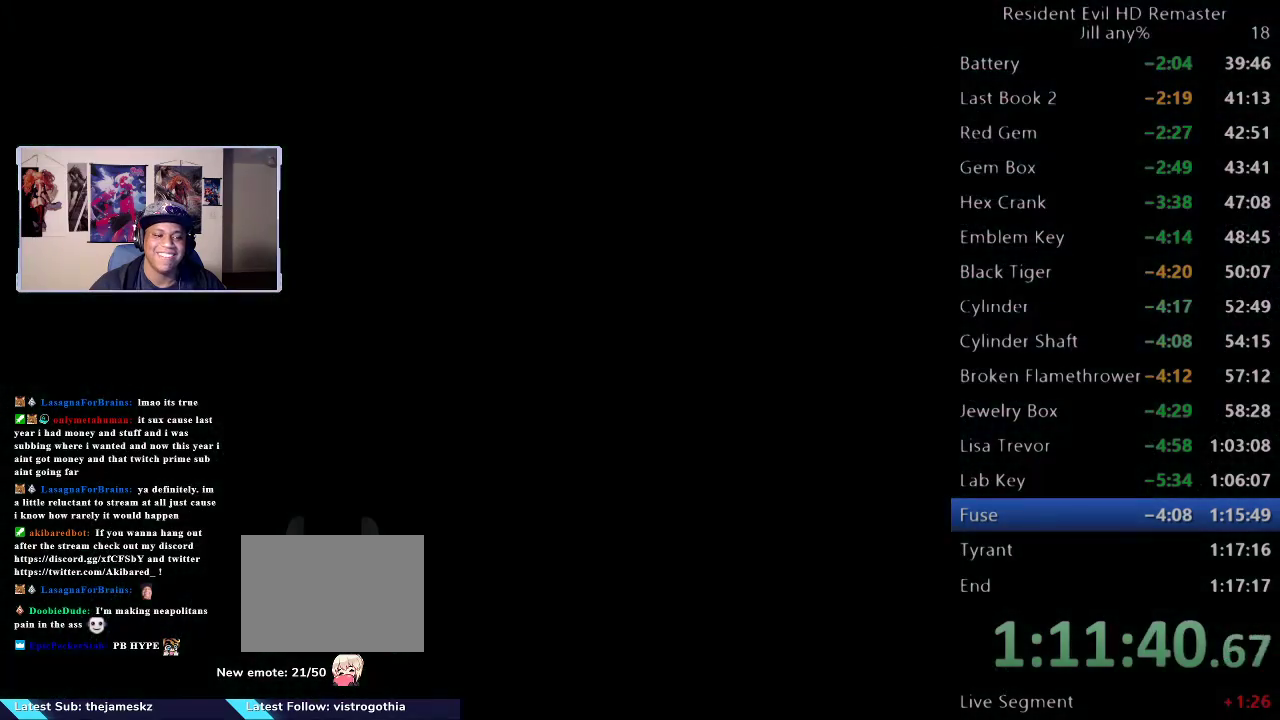
{"buttons": ["A"], "left_stick": "center", "right_stick": "center", "events": [[133, "A", "up"], [217, "A", "down"], [350, "A", "up"], [467, "A", "down"]]}
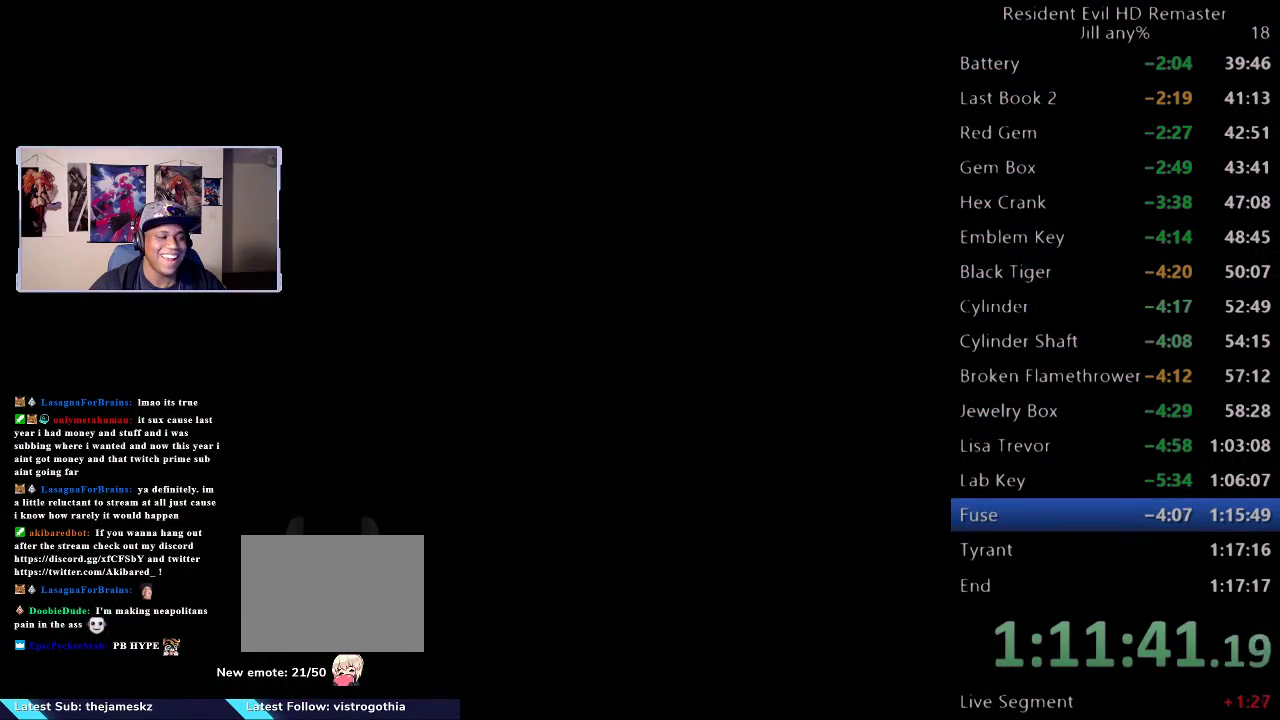
{"buttons": ["A"], "left_stick": "center", "right_stick": "center", "events": [[100, "A", "up"], [200, "A", "down"], [350, "A", "up"], [417, "A", "down"]]}
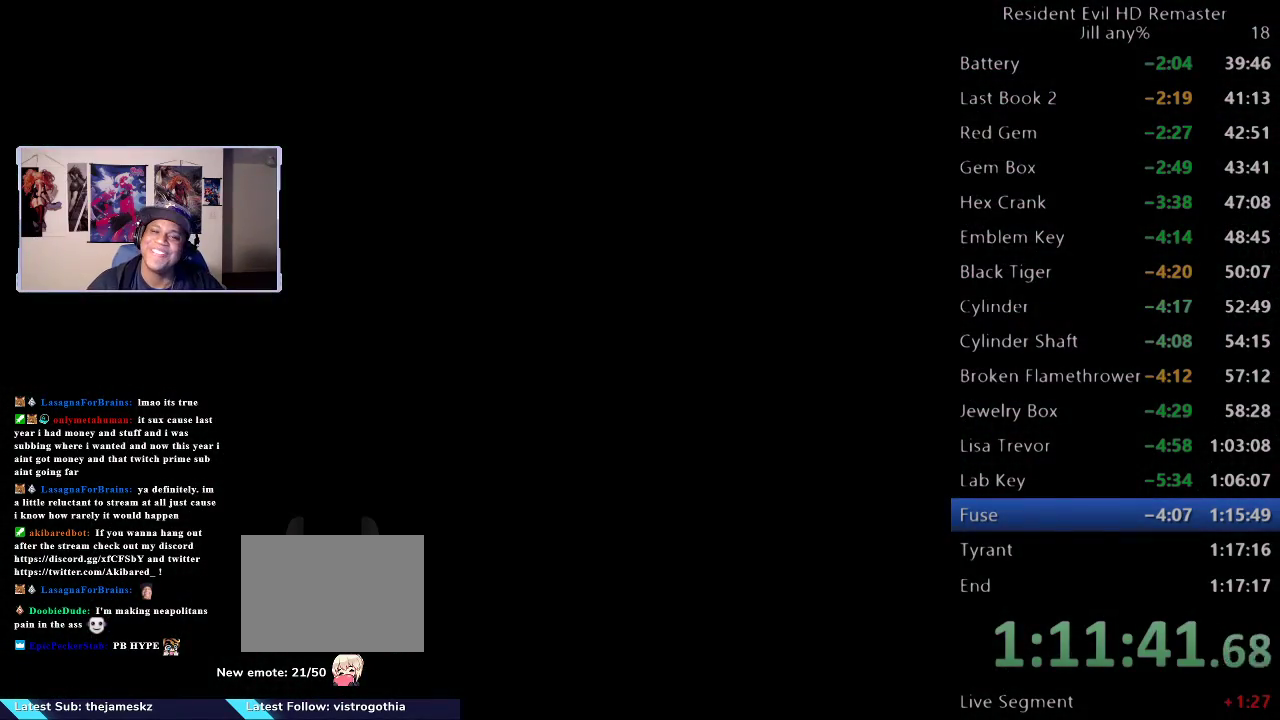
{"buttons": [], "left_stick": "center", "right_stick": "center", "events": [[67, "A", "up"], [133, "A", "down"], [267, "A", "up"], [350, "A", "down"], [500, "A", "up"]]}